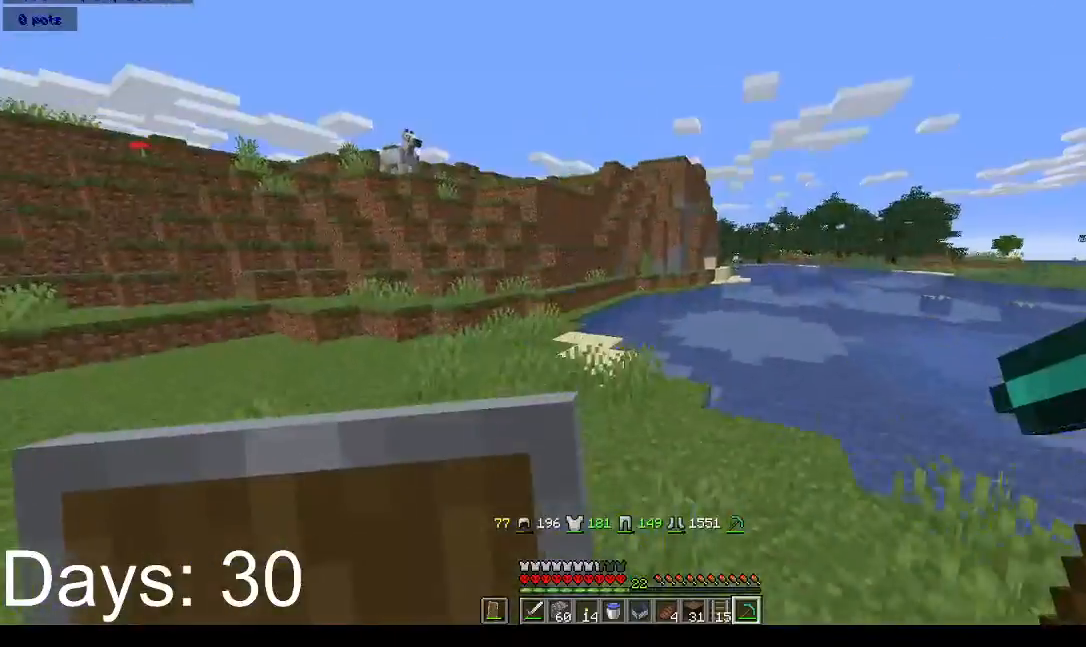
Gameplay with keyboard and mouse; each line is a JSON object with the keys and mouse buttons held at the frame after it. "events" lists presses ("down") and releases ("up") of "a", "d", "s", "space", "w", "mouse_left" and "mouse_right" between this image and that frame as [ms after this image, input, new state], when the widget could be followed in between. "mouse_left", "mouse_right" = the "left", "right" buttons of the "mouse" list. No other keys are recorded. Fast repeated clicks can show as one long hold. Mouse movement is not recorded.
{"keys": ["d", "s", "space"], "mouse": [], "events": [[67, "space", "up"], [100, "a", "up"], [167, "d", "down"], [233, "w", "up"], [333, "space", "down"], [500, "s", "down"]]}
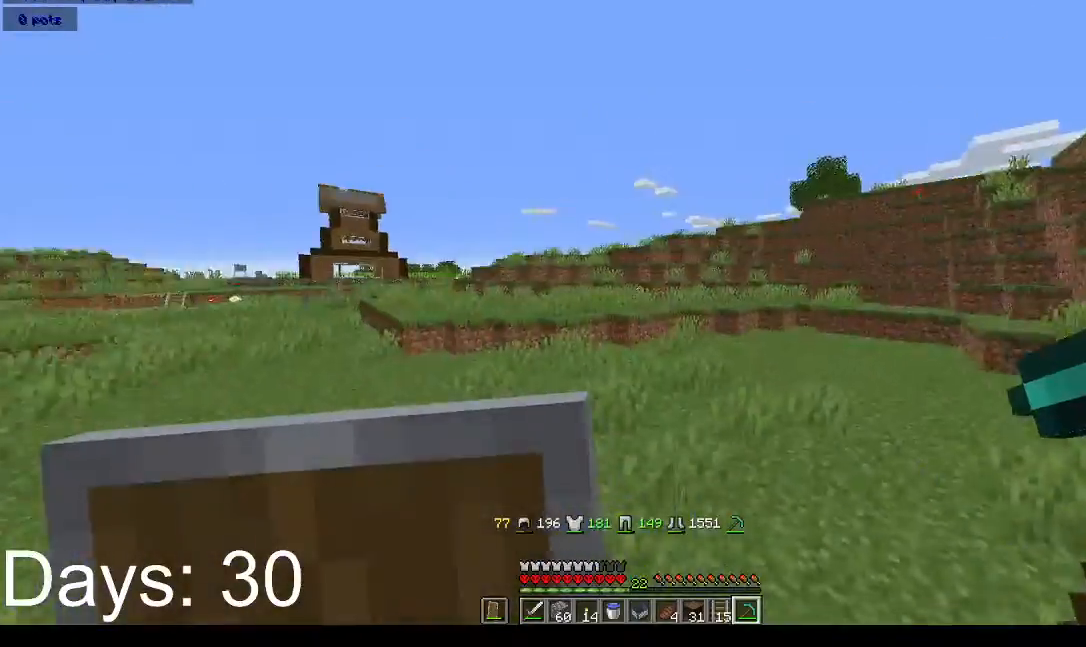
{"keys": ["d", "w"], "mouse": [], "events": [[333, "s", "up"], [433, "space", "up"], [433, "w", "down"]]}
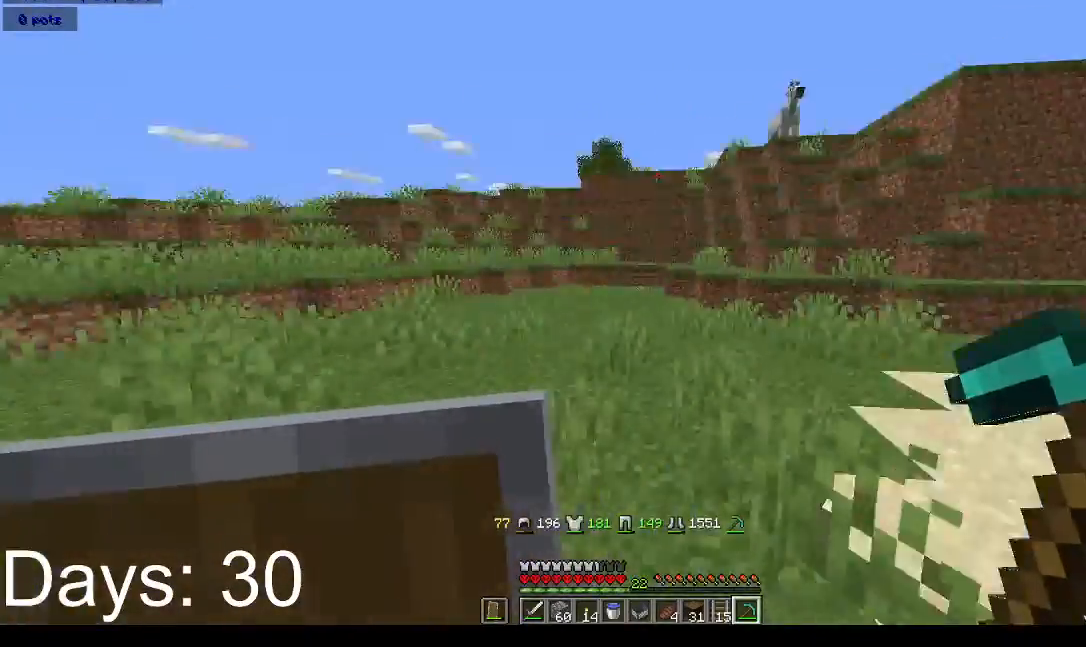
{"keys": ["a", "w"], "mouse": [], "events": [[100, "space", "down"], [133, "d", "up"], [433, "a", "down"], [433, "space", "up"]]}
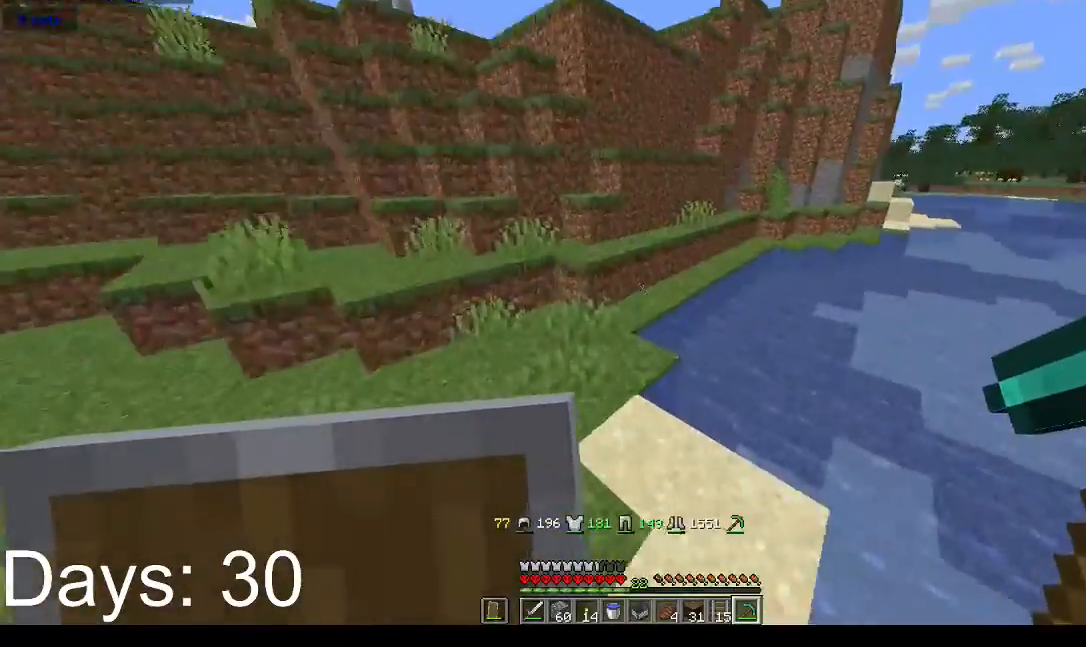
{"keys": ["d", "w"], "mouse": [], "events": [[100, "a", "up"], [100, "space", "down"], [433, "space", "up"], [500, "d", "down"]]}
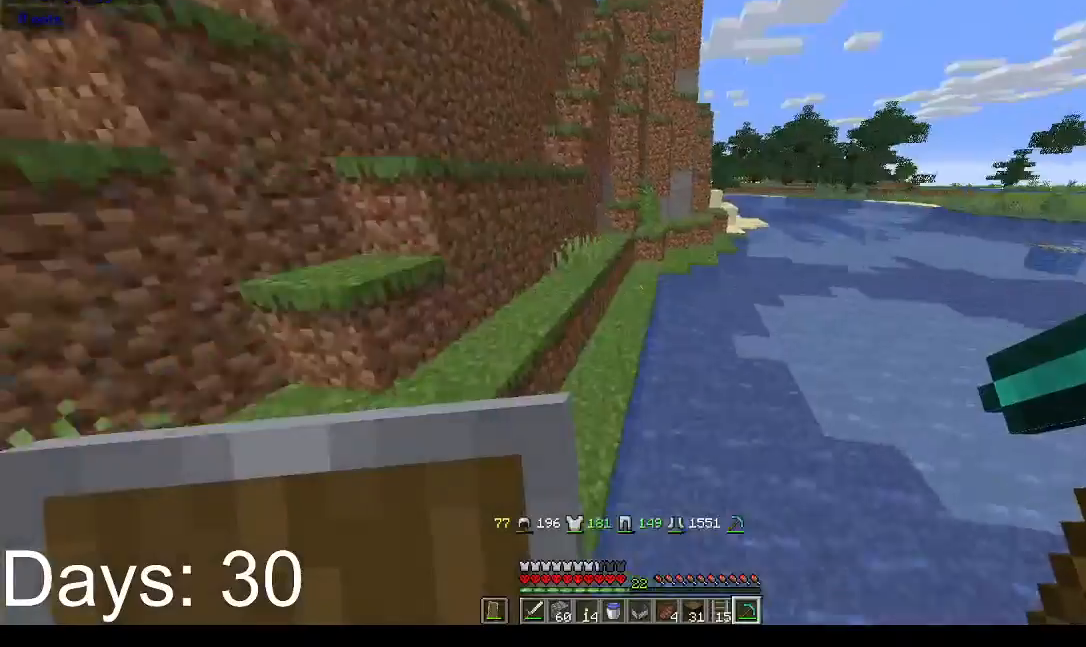
{"keys": ["d", "space", "w"], "mouse": [], "events": [[100, "space", "down"], [300, "d", "up"], [500, "d", "down"]]}
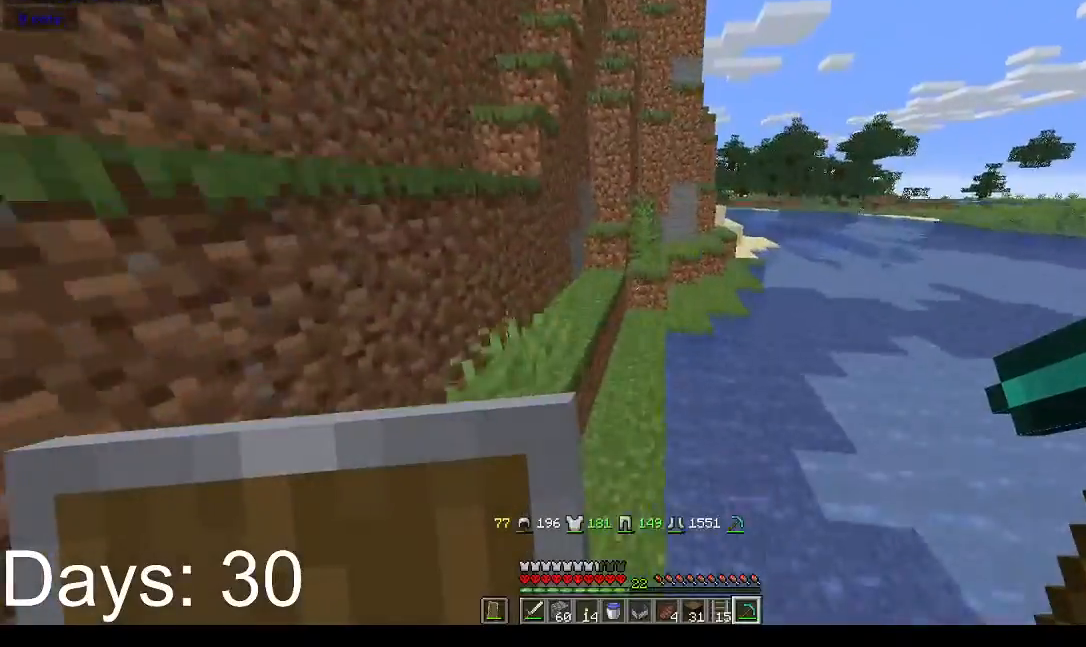
{"keys": ["d", "space", "w"], "mouse": [], "events": [[33, "space", "up"], [433, "space", "down"]]}
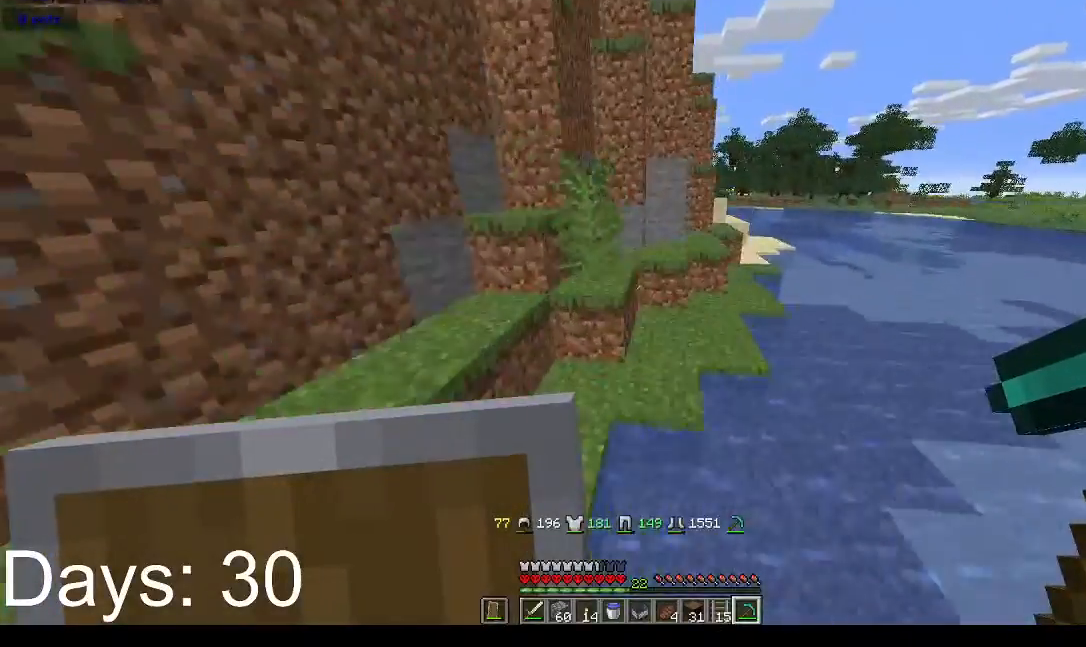
{"keys": ["a", "space", "w"], "mouse": [], "events": [[233, "d", "up"], [333, "a", "down"], [400, "space", "up"], [467, "space", "down"]]}
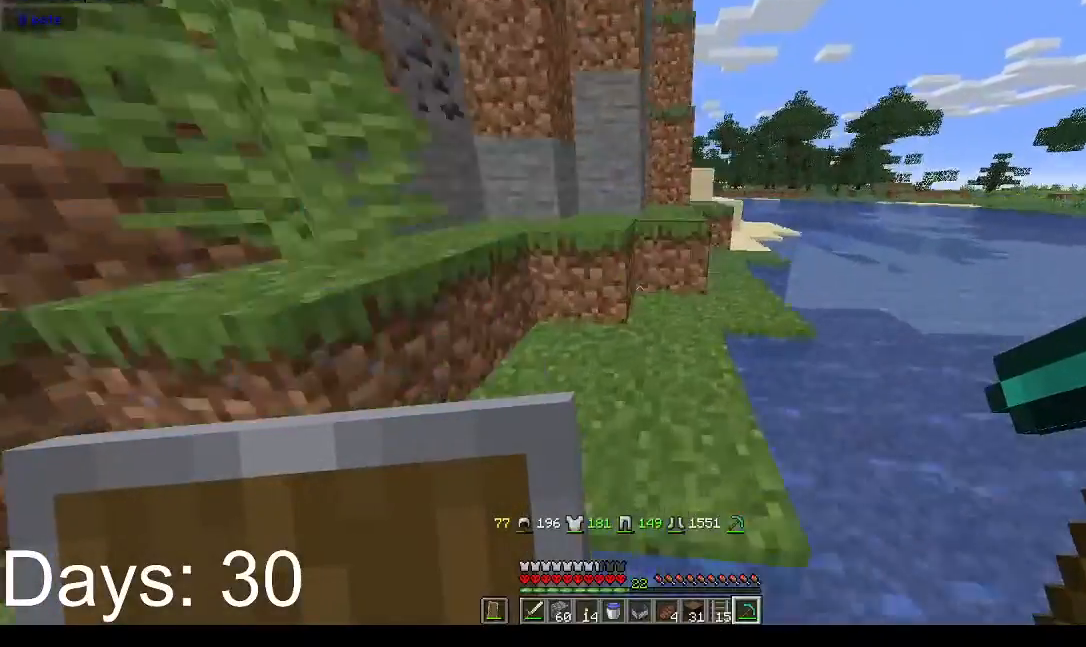
{"keys": ["d", "space", "w"], "mouse": [], "events": [[67, "a", "up"], [367, "d", "down"]]}
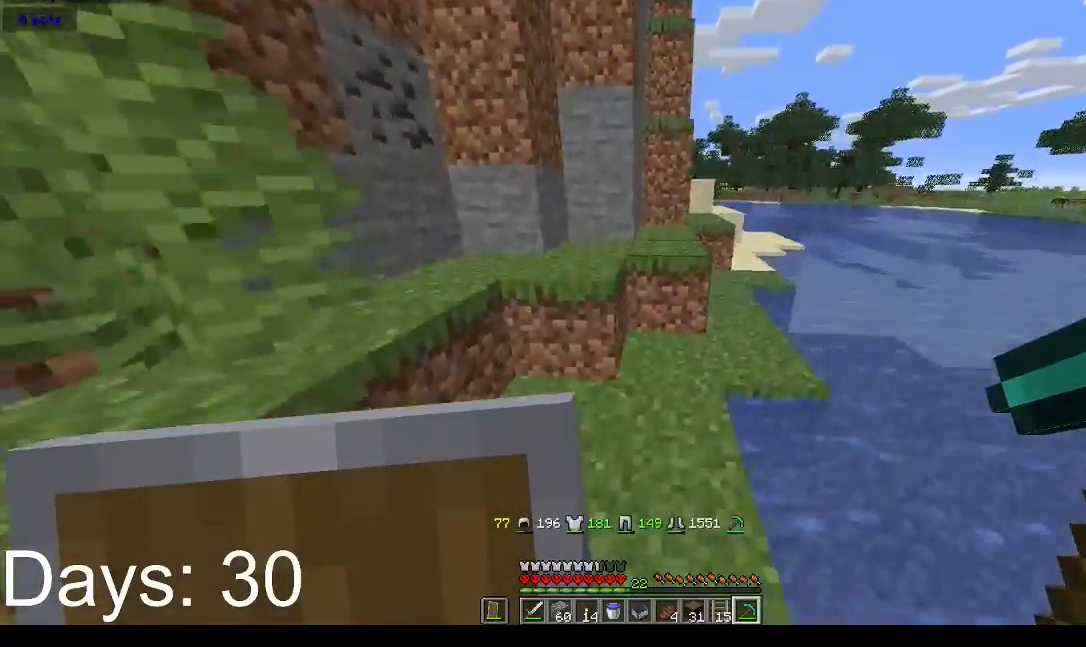
{"keys": ["space", "w"], "mouse": [], "events": [[133, "space", "up"], [367, "space", "down"], [500, "d", "up"]]}
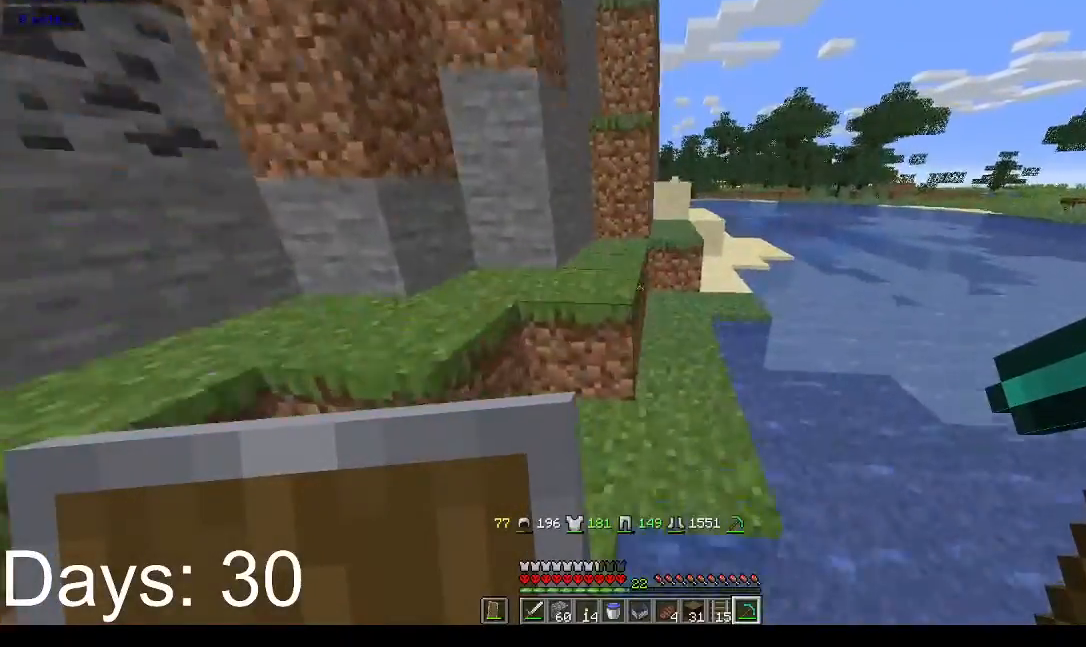
{"keys": ["w"], "mouse": [], "events": [[100, "space", "up"], [233, "d", "down"], [500, "d", "up"]]}
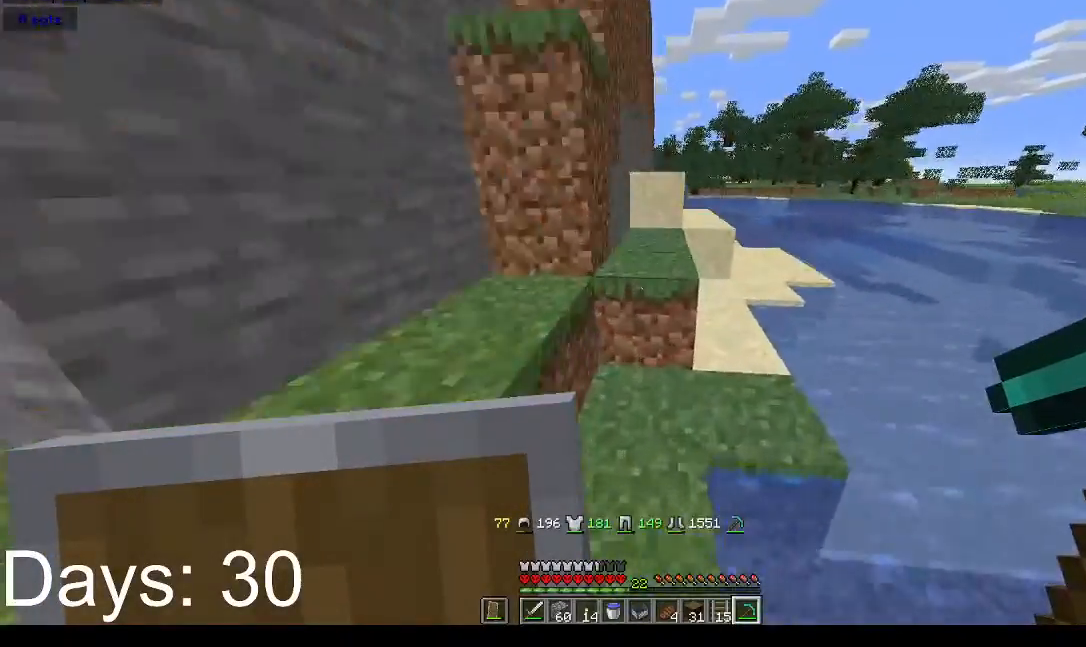
{"keys": ["space", "w"], "mouse": [], "events": [[33, "space", "down"], [267, "space", "up"], [467, "space", "down"]]}
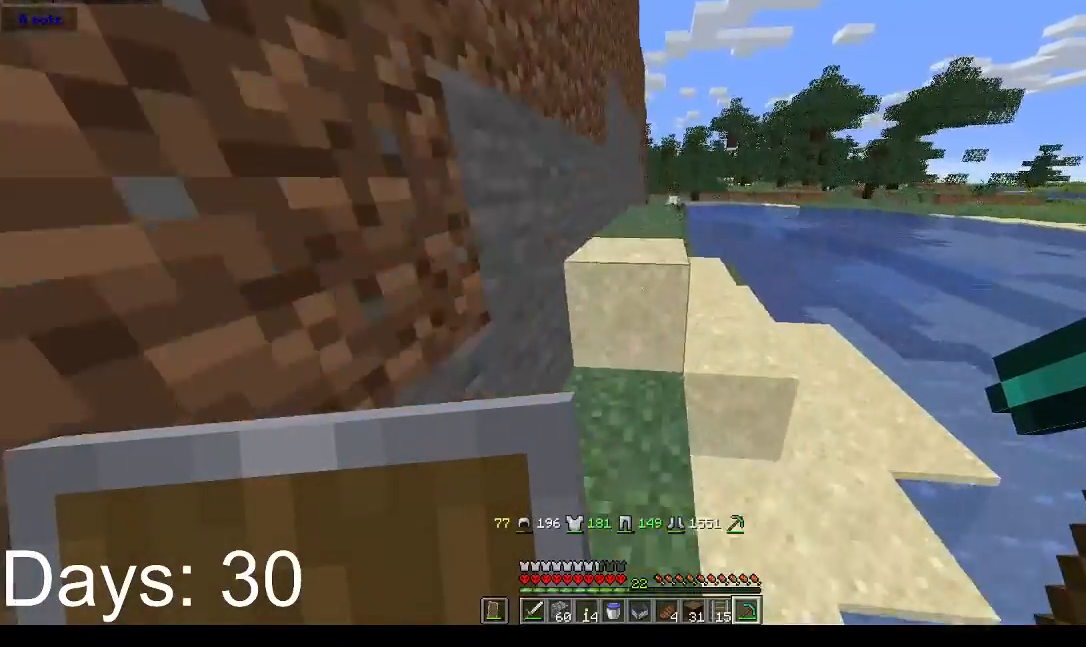
{"keys": ["space", "w"], "mouse": [], "events": [[233, "space", "up"], [400, "space", "down"]]}
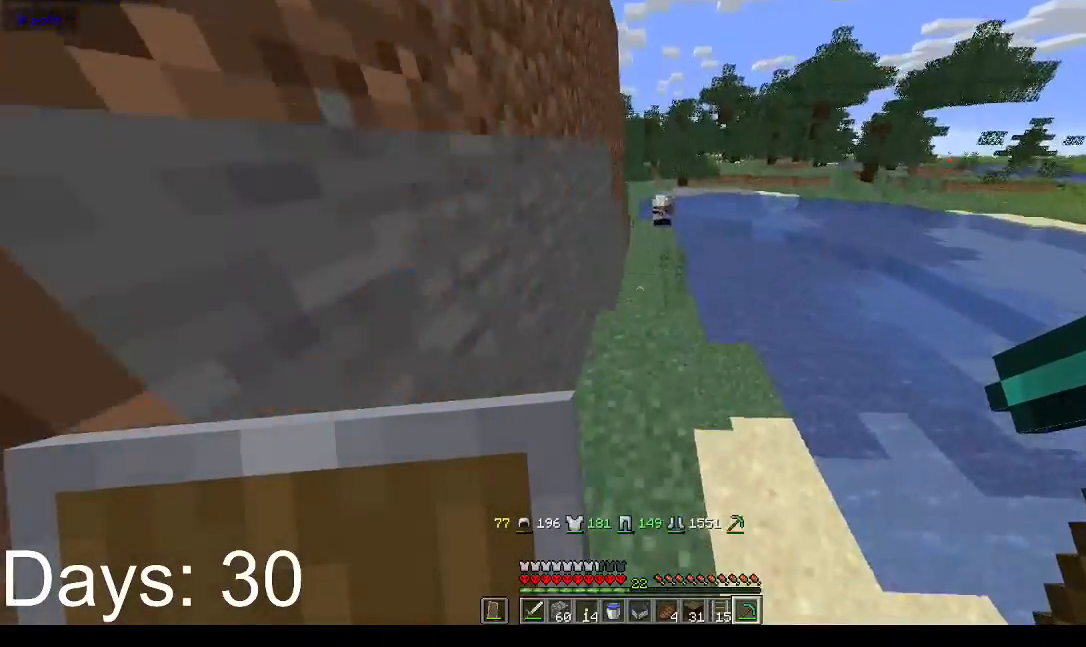
{"keys": ["space", "w"], "mouse": [], "events": [[200, "space", "up"], [467, "space", "down"]]}
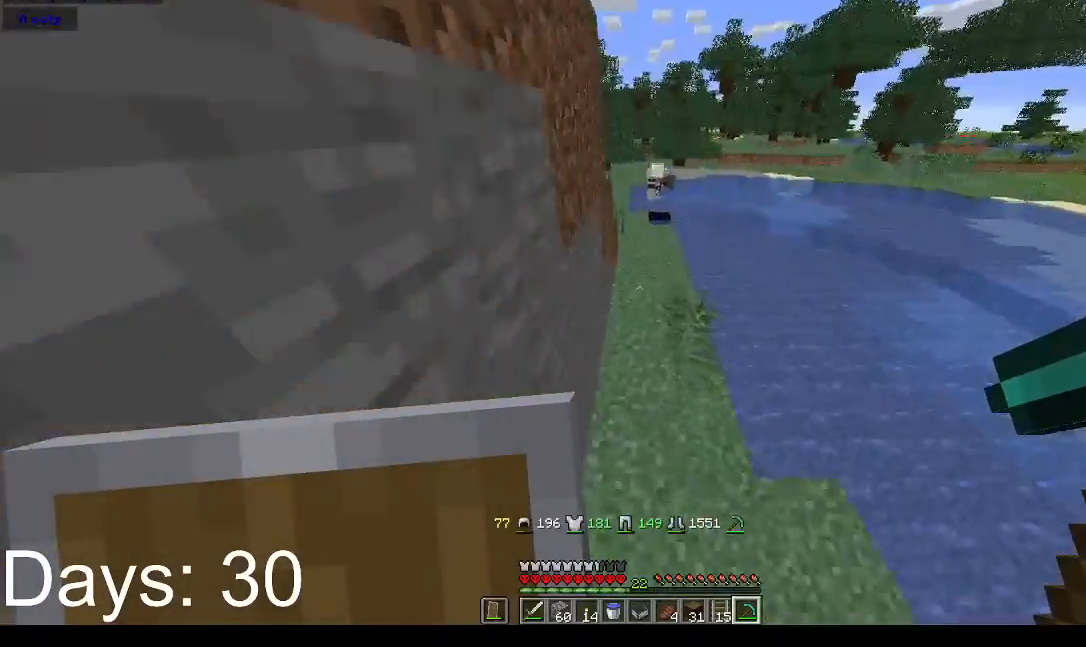
{"keys": ["space", "w"], "mouse": [], "events": []}
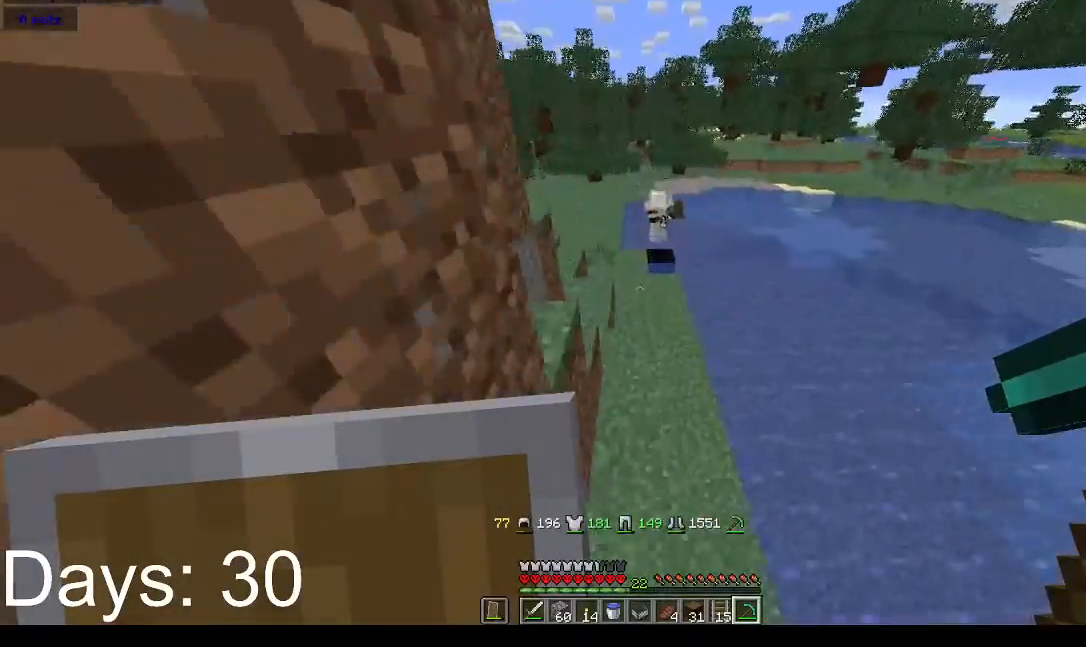
{"keys": ["space", "w"], "mouse": [], "events": []}
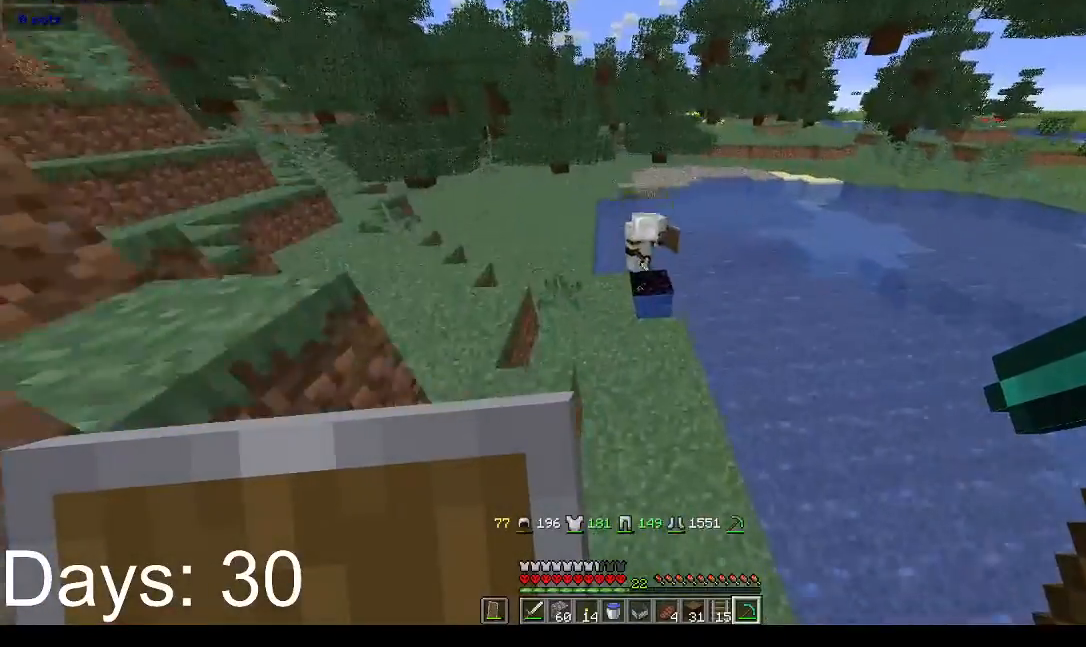
{"keys": [], "mouse": ["left"], "events": [[100, "space", "up"], [400, "mouse_left", "down"], [433, "w", "up"]]}
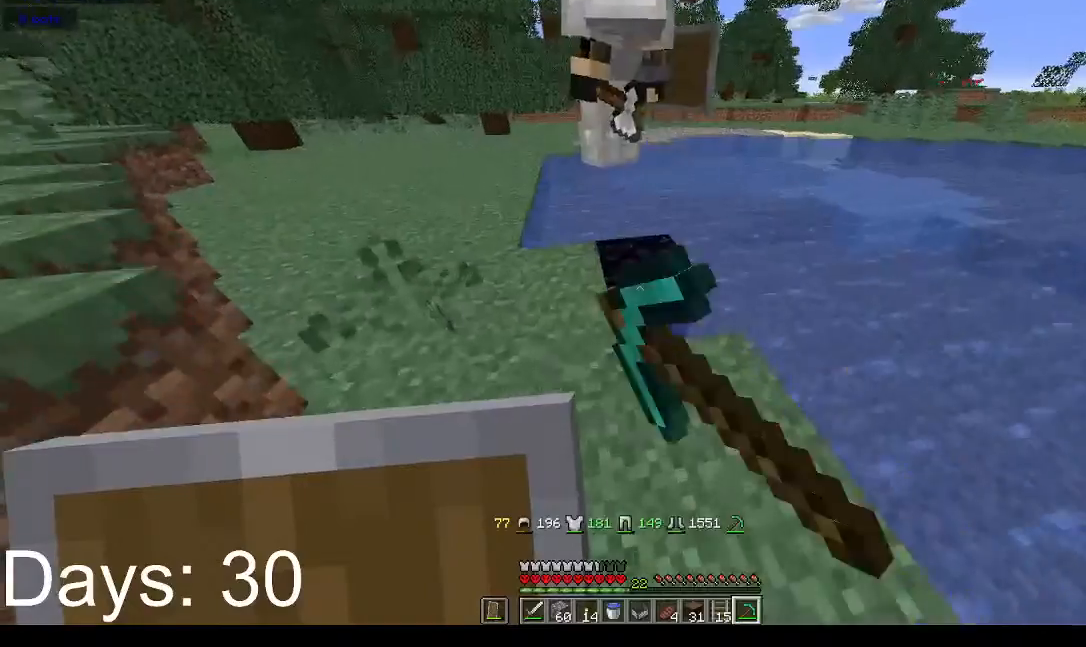
{"keys": ["space", "w"], "mouse": [], "events": [[433, "space", "down"], [433, "w", "down"], [467, "mouse_left", "up"]]}
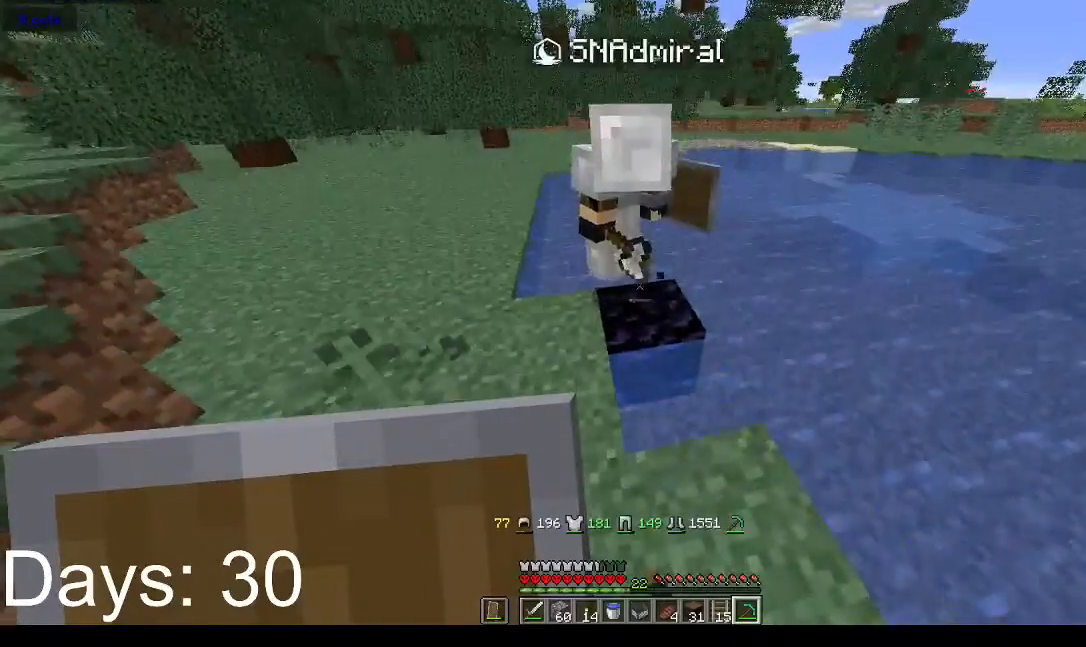
{"keys": [], "mouse": ["left"], "events": [[133, "w", "up"], [233, "space", "up"], [400, "mouse_left", "down"]]}
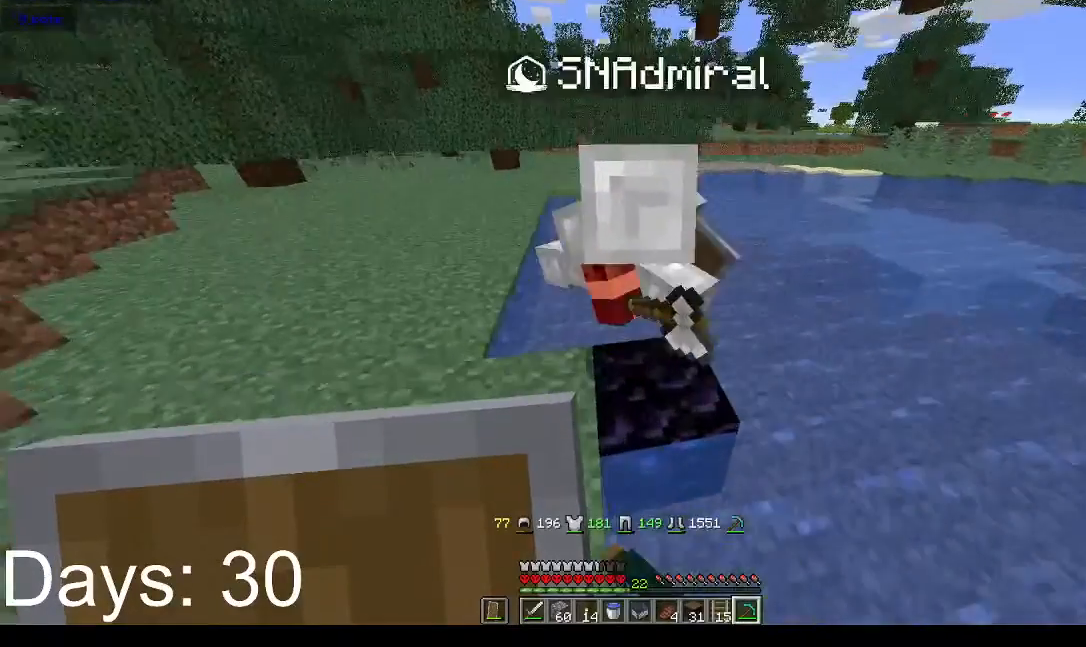
{"keys": [], "mouse": ["left"], "events": [[133, "mouse_left", "up"], [367, "mouse_left", "down"]]}
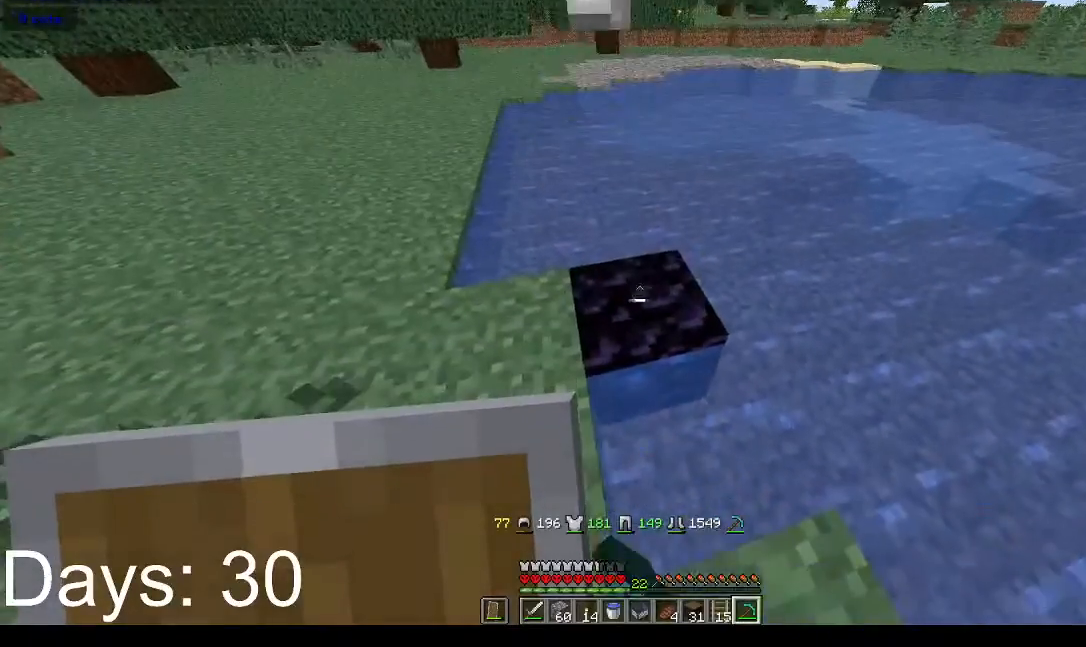
{"keys": [], "mouse": ["left"], "events": []}
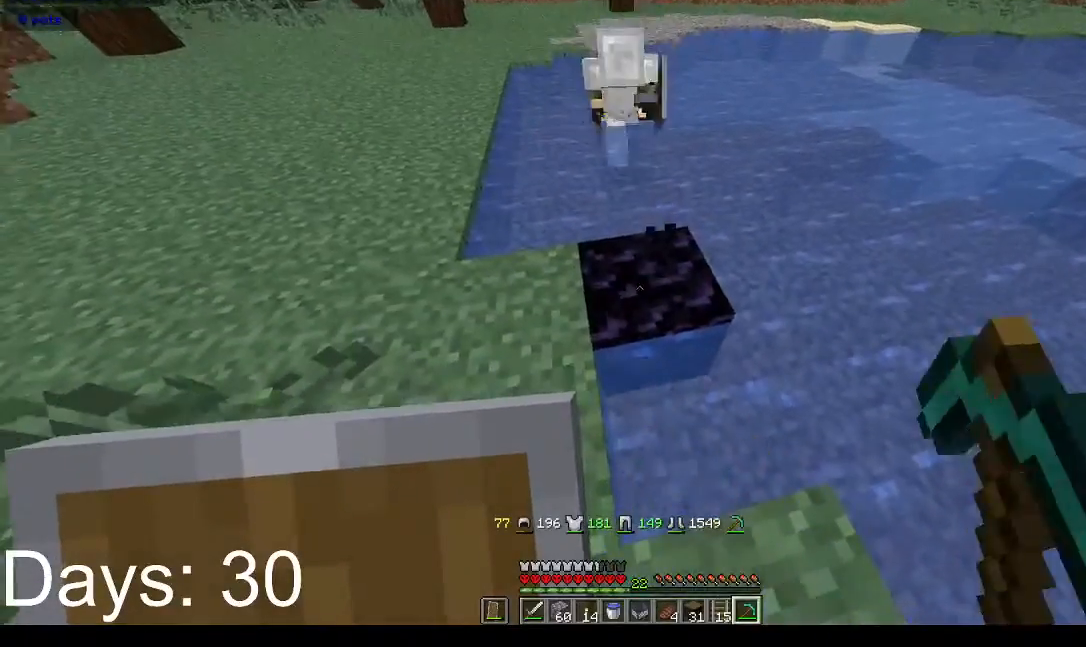
{"keys": [], "mouse": ["left"], "events": [[233, "w", "down"], [433, "w", "up"]]}
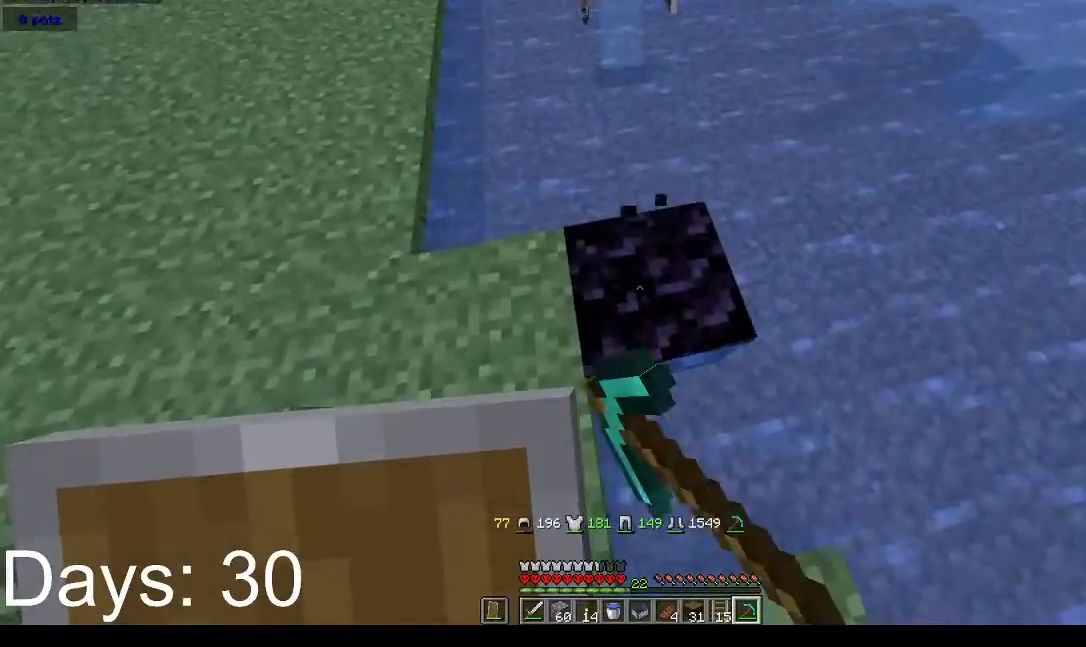
{"keys": ["w"], "mouse": ["left"], "events": [[167, "d", "down"], [267, "d", "up"], [500, "w", "down"]]}
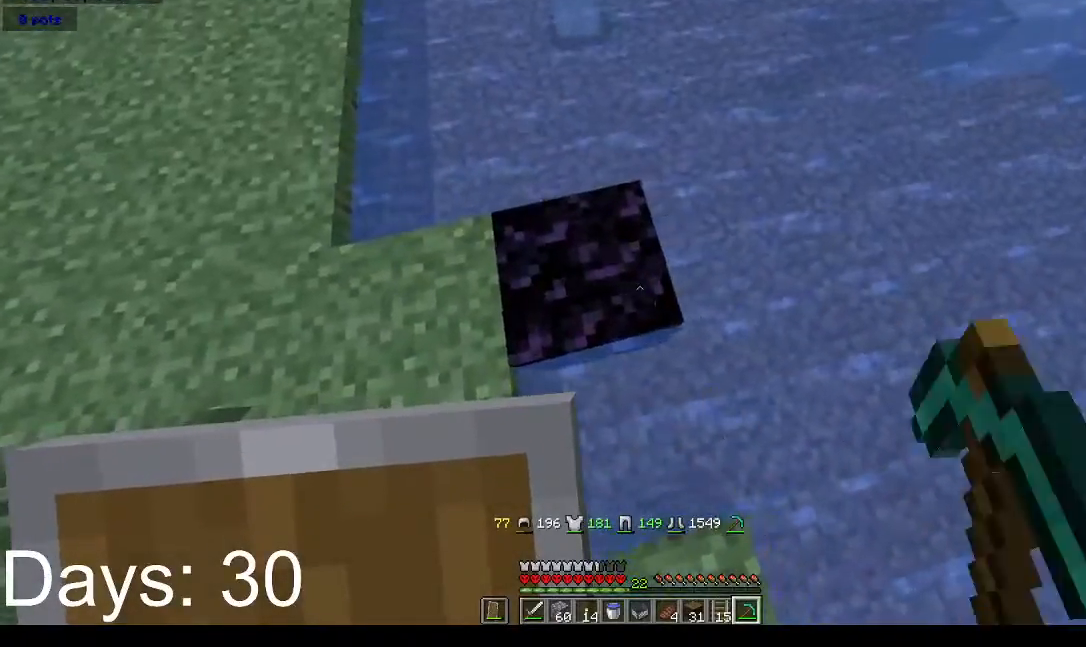
{"keys": [], "mouse": ["left"], "events": [[133, "w", "up"]]}
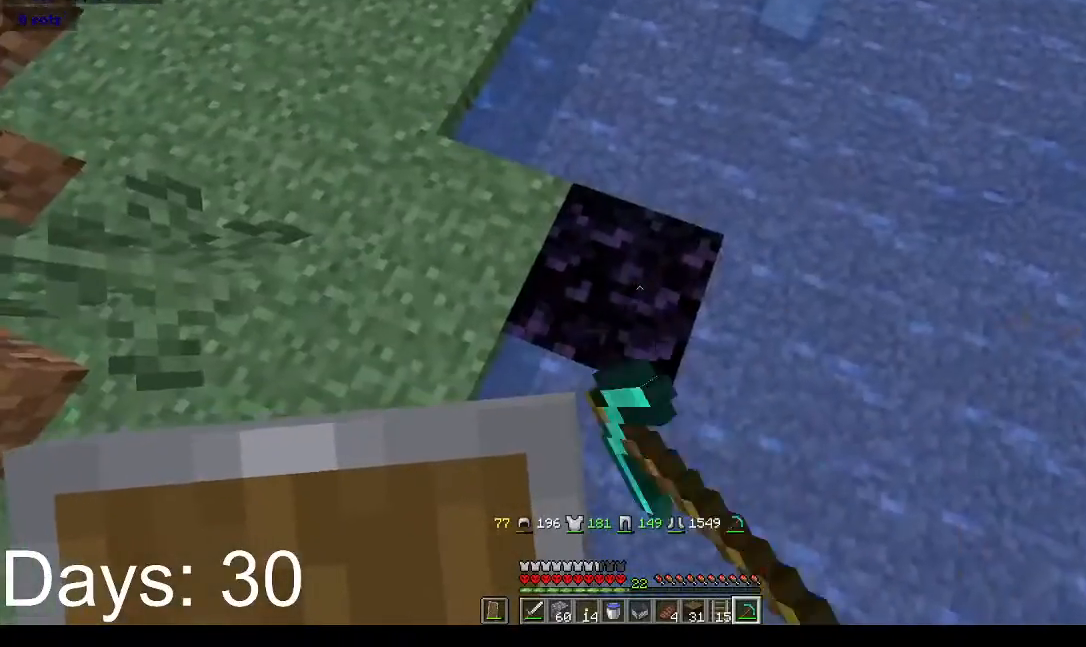
{"keys": [], "mouse": ["left"], "events": []}
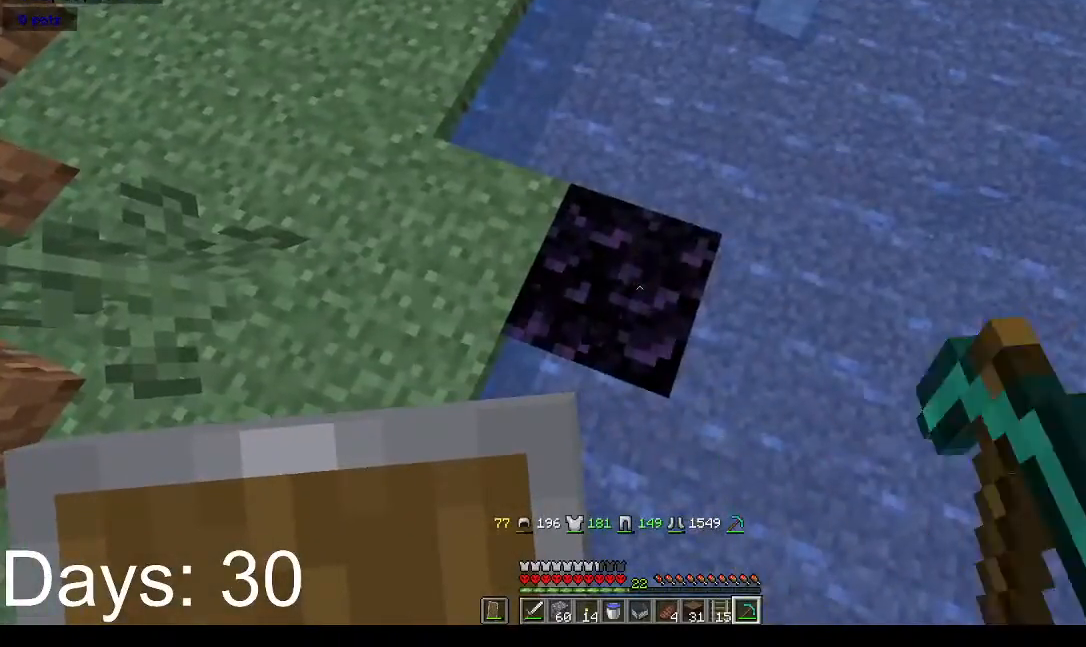
{"keys": [], "mouse": ["left"], "events": []}
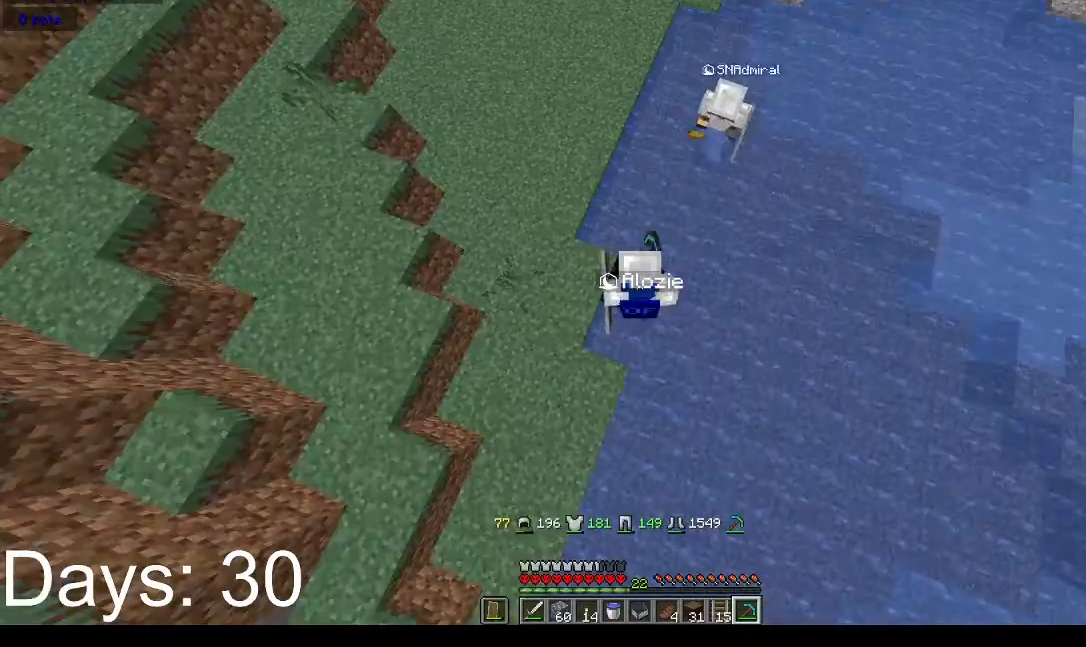
{"keys": [], "mouse": ["left"], "events": []}
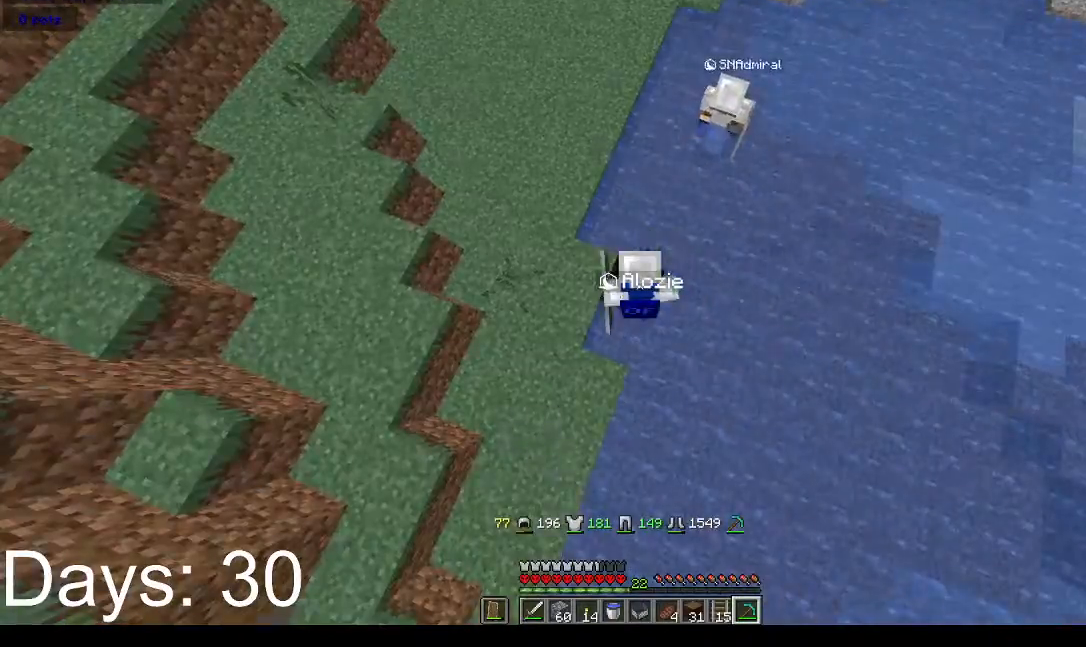
{"keys": [], "mouse": ["left"], "events": []}
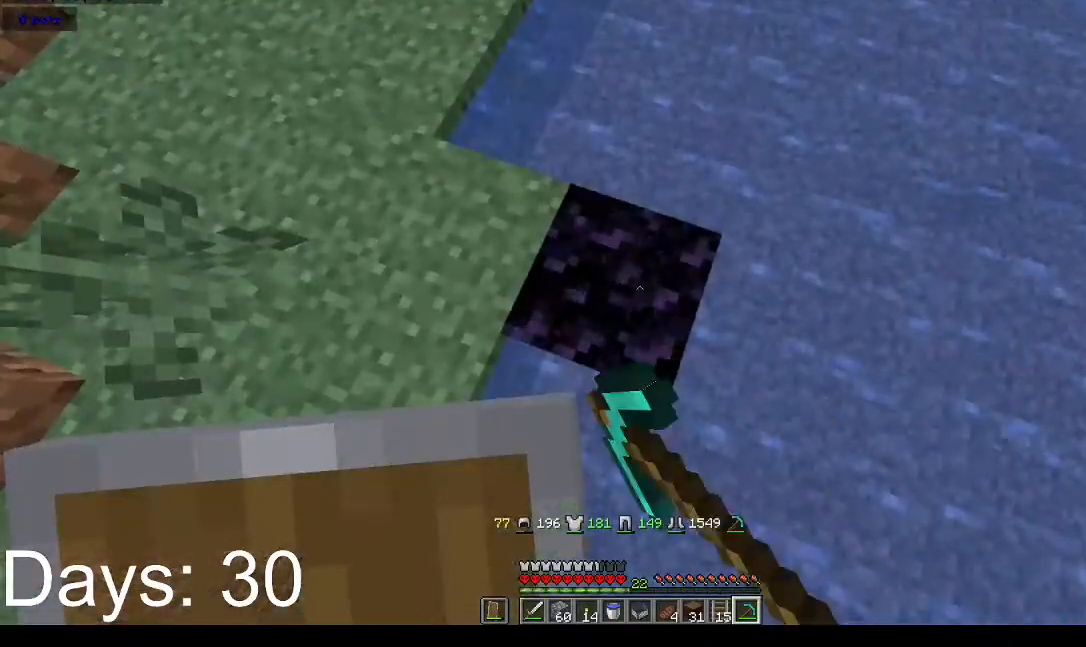
{"keys": [], "mouse": ["left"], "events": []}
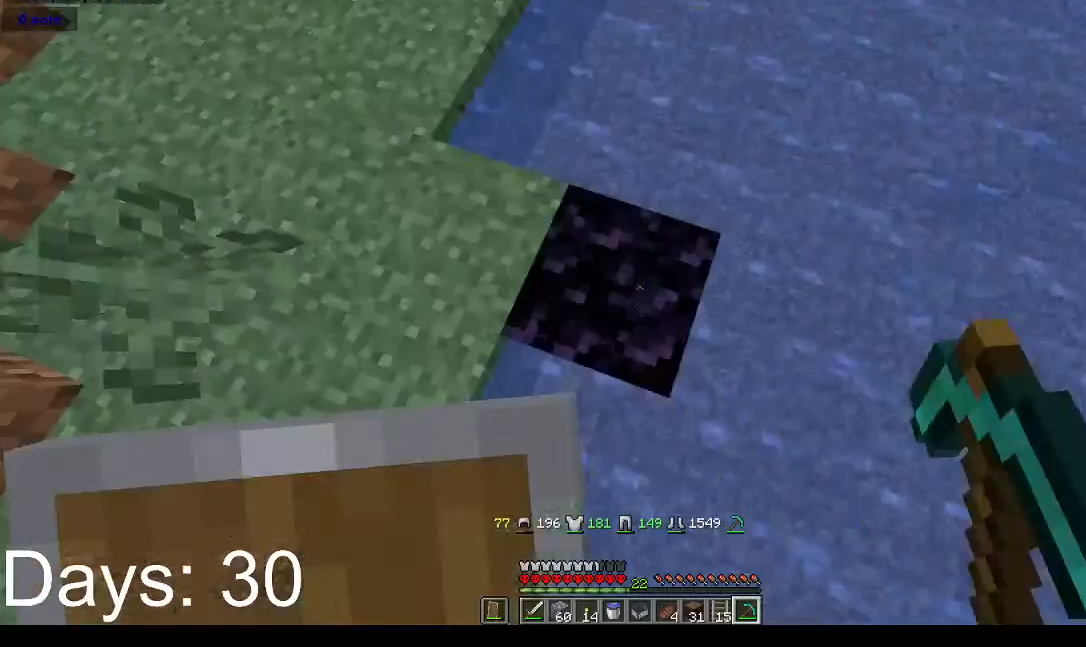
{"keys": [], "mouse": ["left"], "events": []}
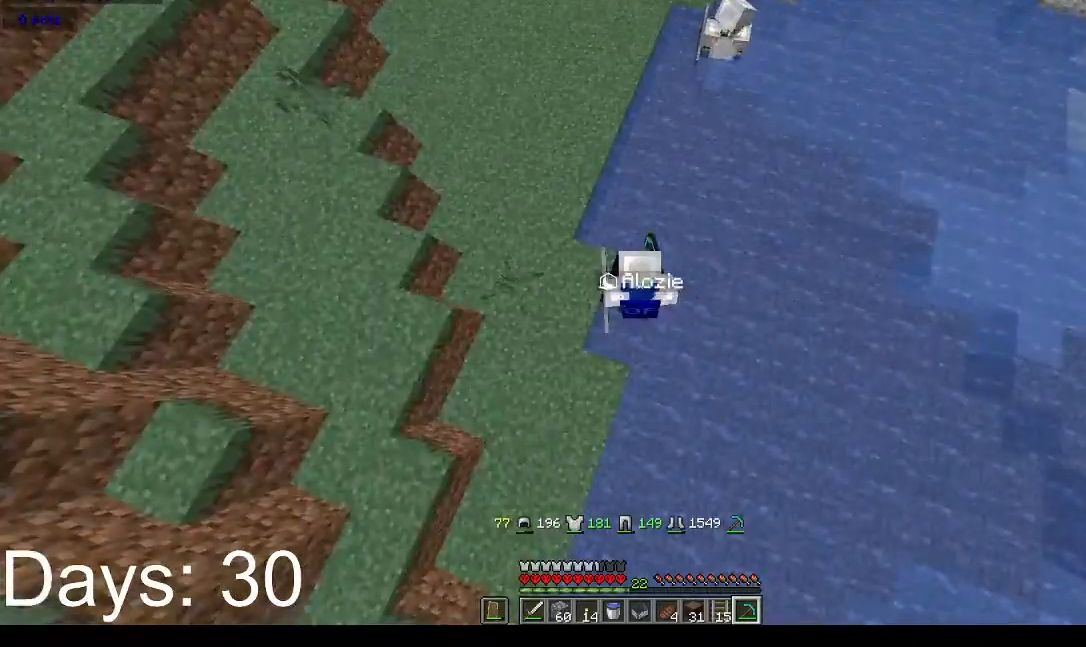
{"keys": [], "mouse": ["left"], "events": []}